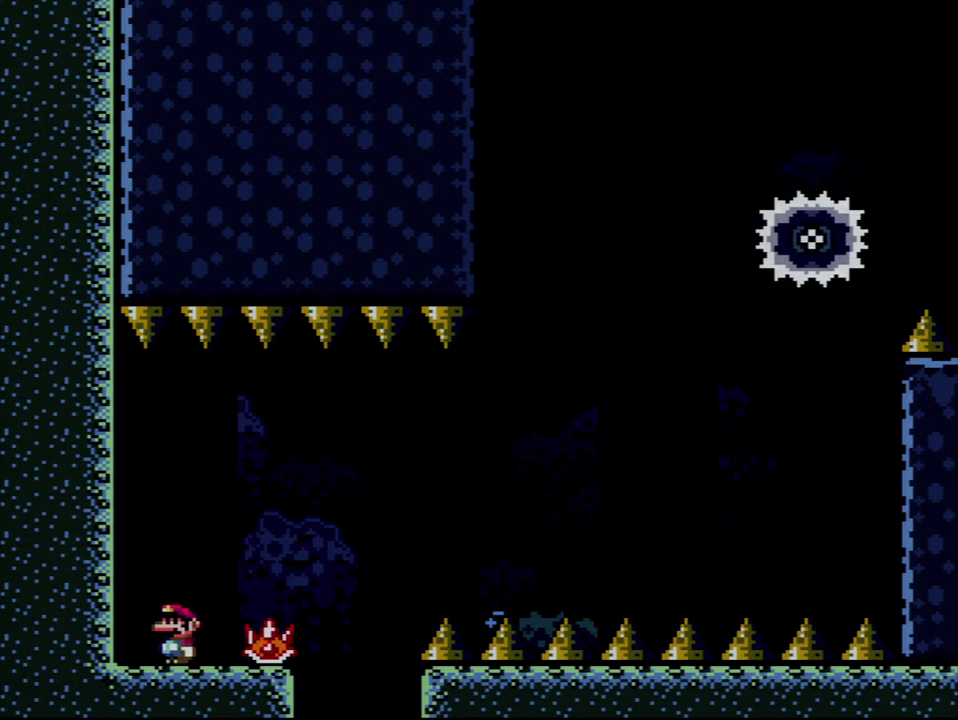
Gameplay with a controller (Nintendo layout); each line is a JSON object with the inputs held at the frame after it. "events" lists button and stick changes between this image and that frame as [ms after this image, input, new state], when the widget could be followed in between. Not read: DPAD_LEFT L3 R3.
{"buttons": ["A", "X", "DPAD_RIGHT"], "events": [[83, "DPAD_RIGHT", "down"], [450, "A", "down"]]}
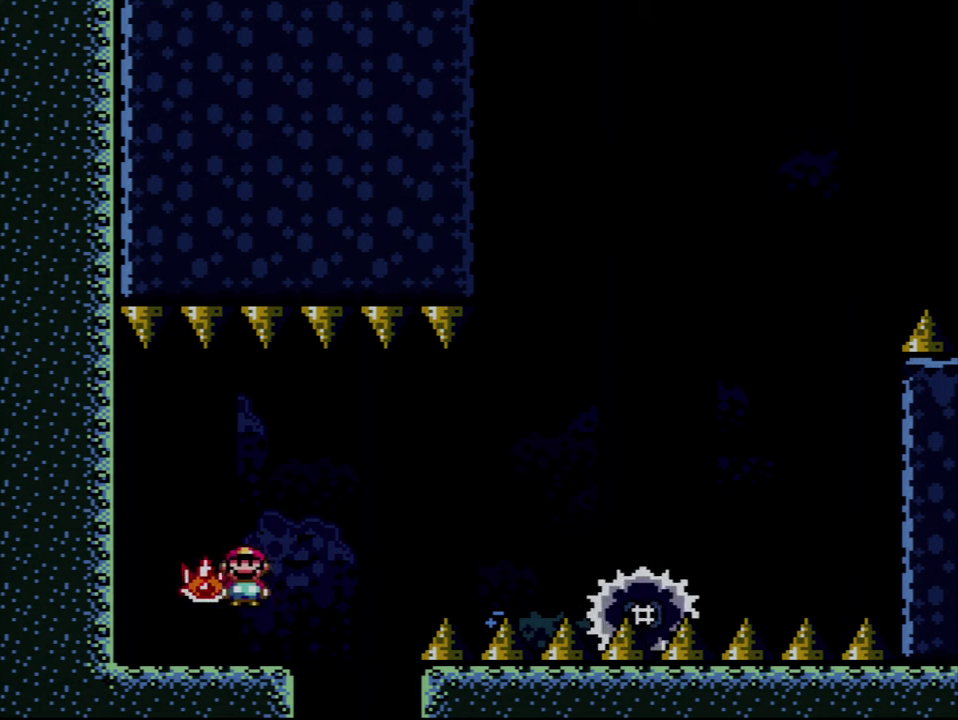
{"buttons": ["A", "X", "DPAD_RIGHT"], "events": [[233, "A", "up"], [416, "A", "down"]]}
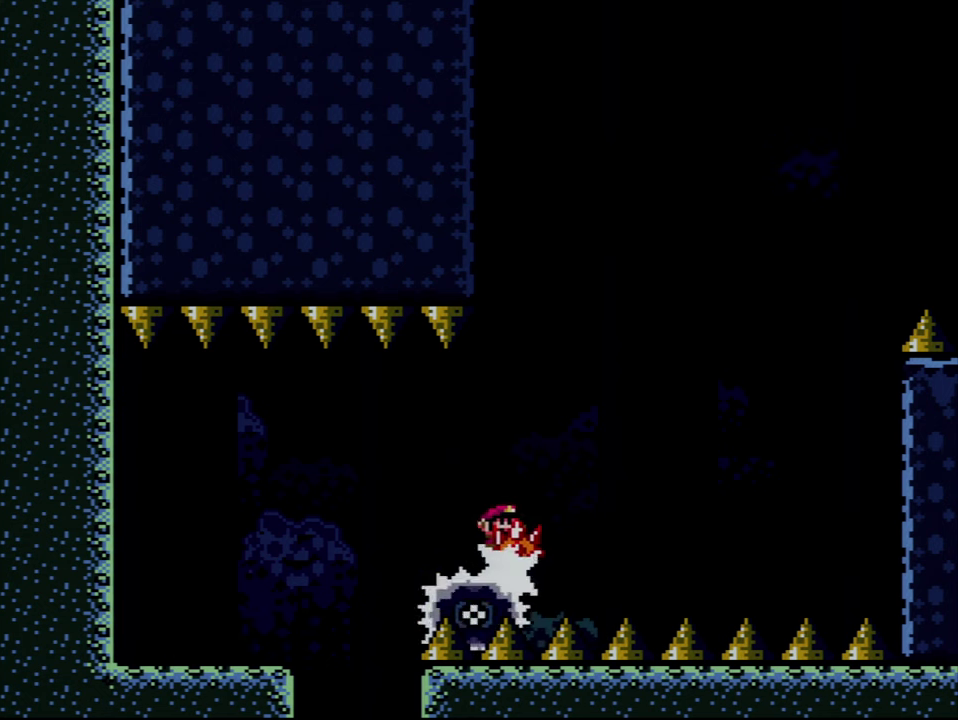
{"buttons": ["A", "DPAD_RIGHT"], "events": [[150, "DPAD_RIGHT", "up"], [266, "DPAD_RIGHT", "down"], [483, "X", "up"]]}
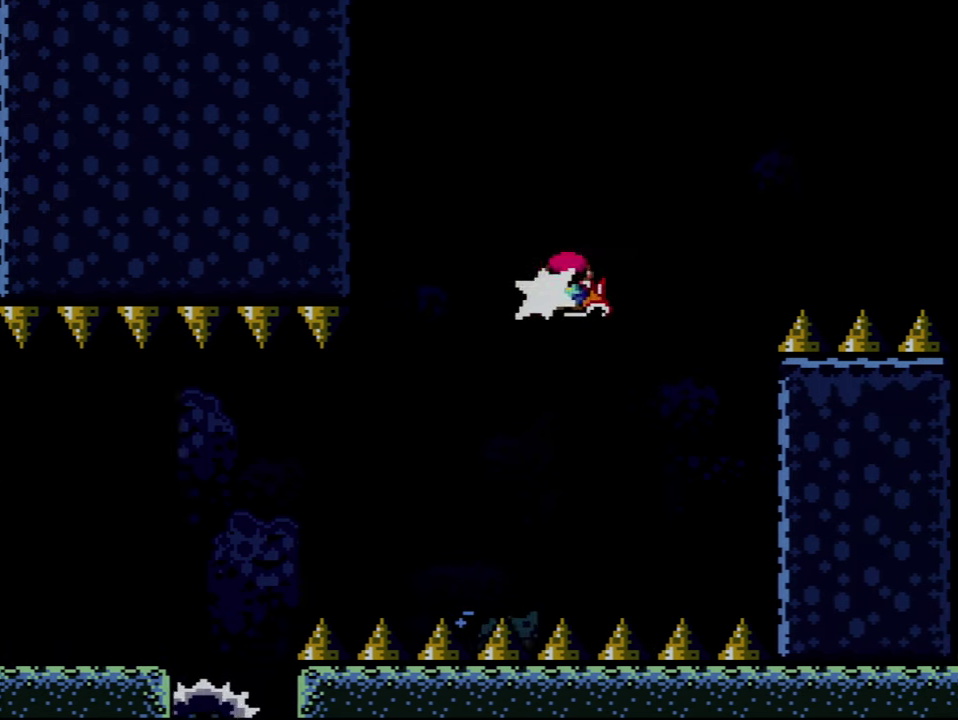
{"buttons": ["A", "X", "DPAD_RIGHT"], "events": [[116, "DPAD_RIGHT", "up"], [133, "X", "down"], [233, "DPAD_RIGHT", "down"]]}
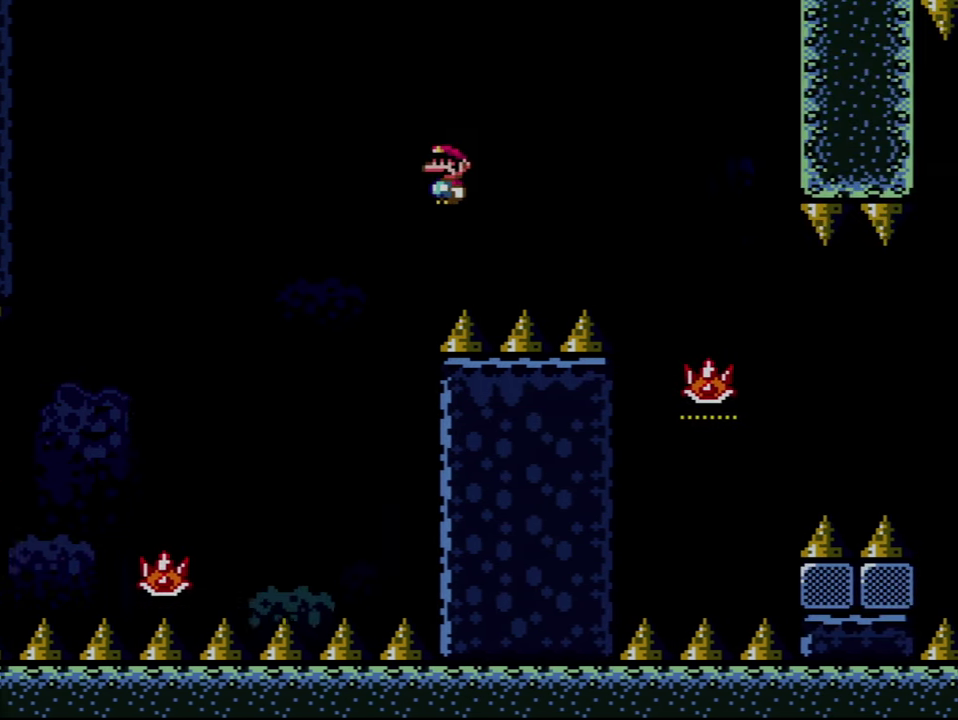
{"buttons": ["A"], "events": [[366, "X", "up"], [483, "DPAD_RIGHT", "up"]]}
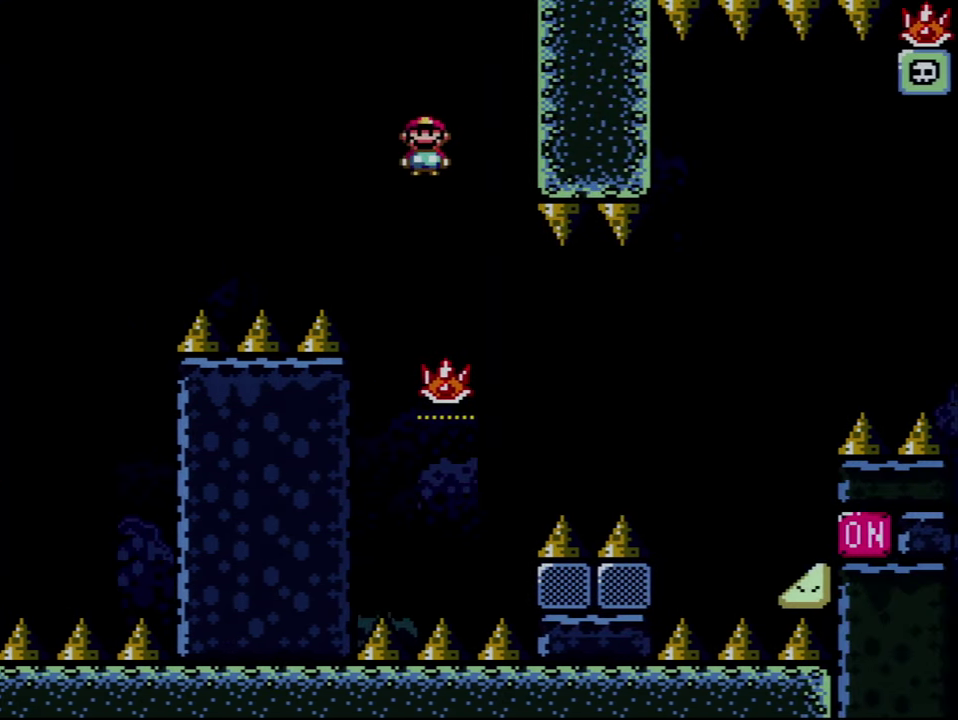
{"buttons": ["A", "X", "DPAD_RIGHT"], "events": [[333, "DPAD_RIGHT", "down"], [483, "X", "down"]]}
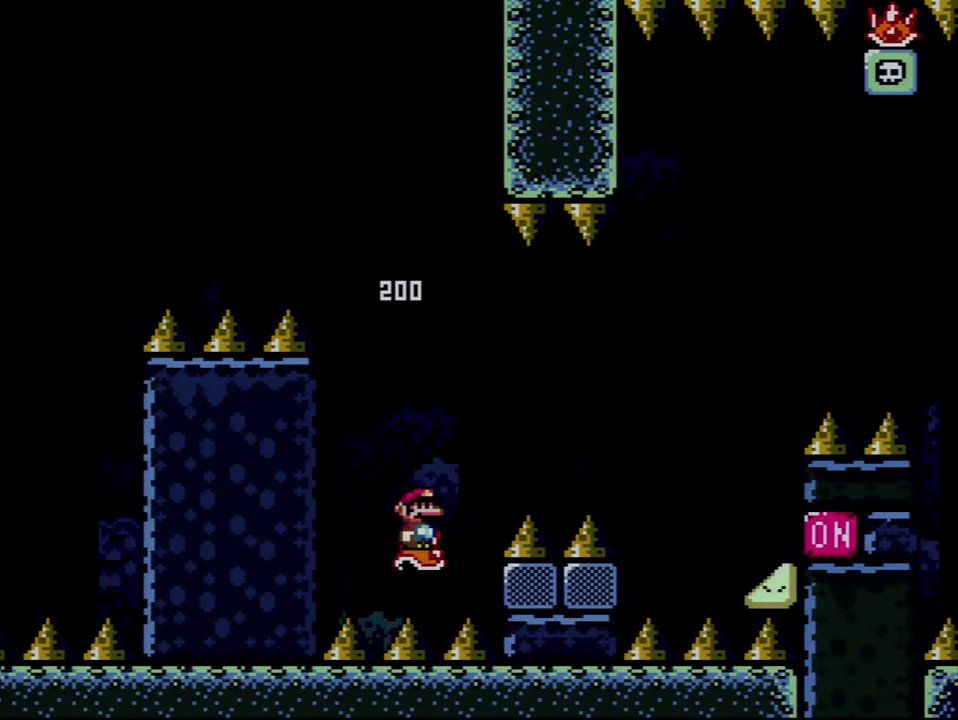
{"buttons": ["X", "DPAD_RIGHT"], "events": [[333, "A", "up"]]}
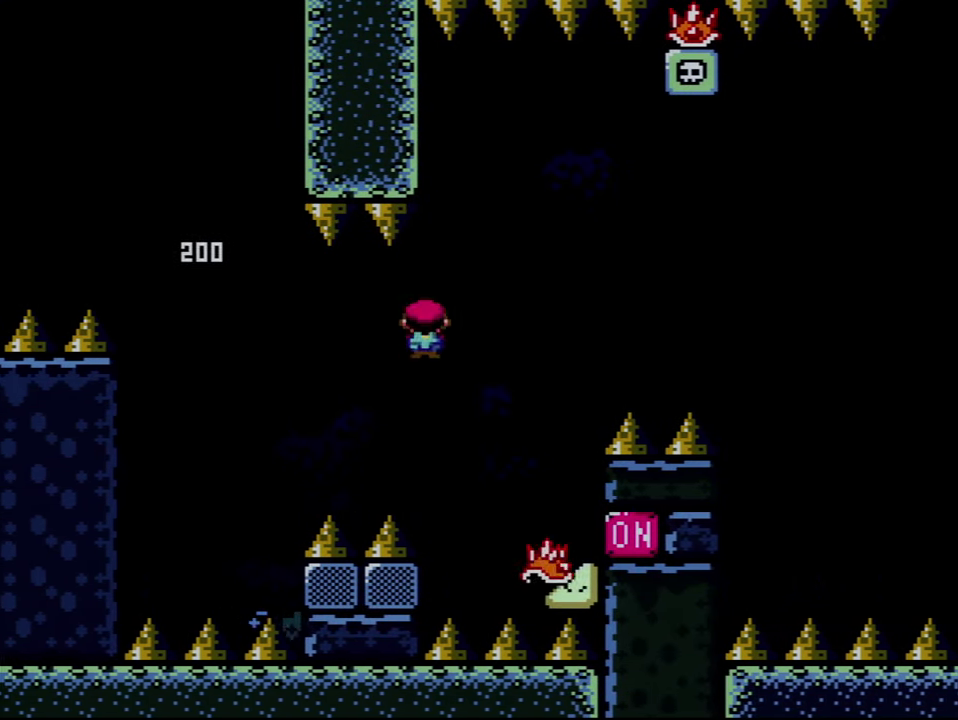
{"buttons": ["A", "X", "DPAD_RIGHT"], "events": [[50, "A", "down"], [150, "DPAD_RIGHT", "up"], [200, "DPAD_RIGHT", "down"]]}
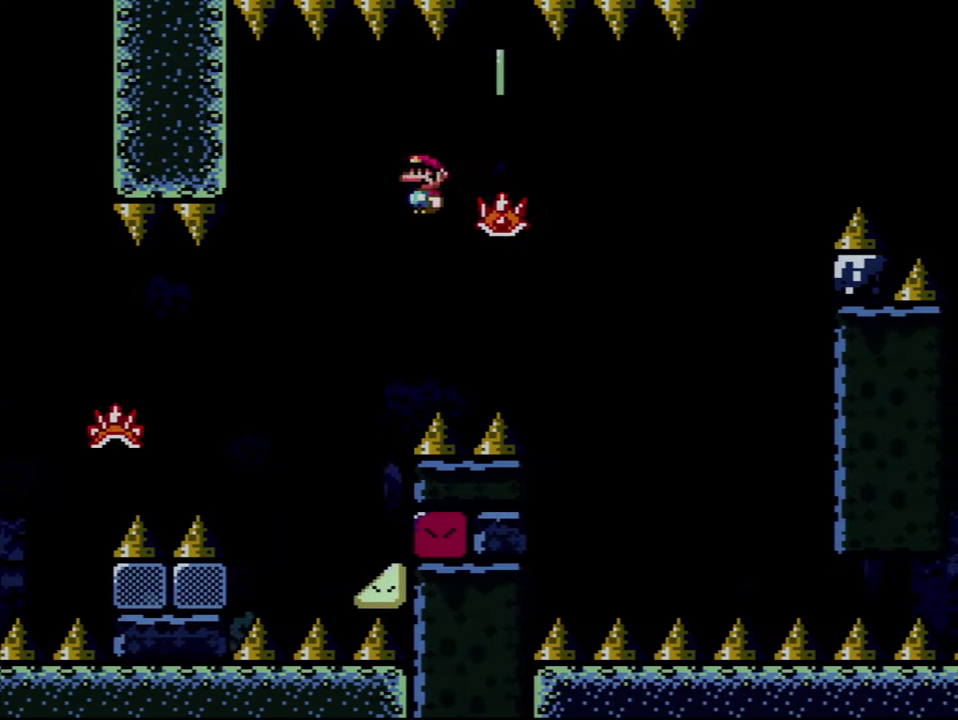
{"buttons": ["A"], "events": [[233, "X", "up"], [300, "A", "up"], [366, "DPAD_RIGHT", "up"], [400, "A", "down"]]}
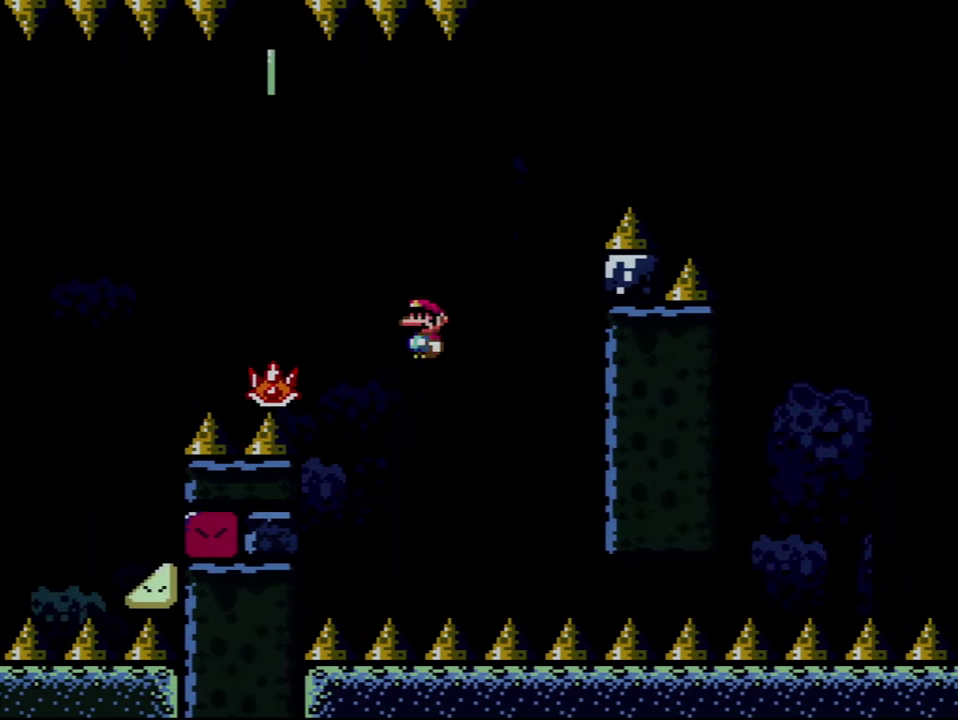
{"buttons": ["A"], "events": [[16, "A", "up"], [116, "A", "down"], [200, "A", "up"], [300, "A", "down"], [400, "A", "up"], [450, "A", "down"]]}
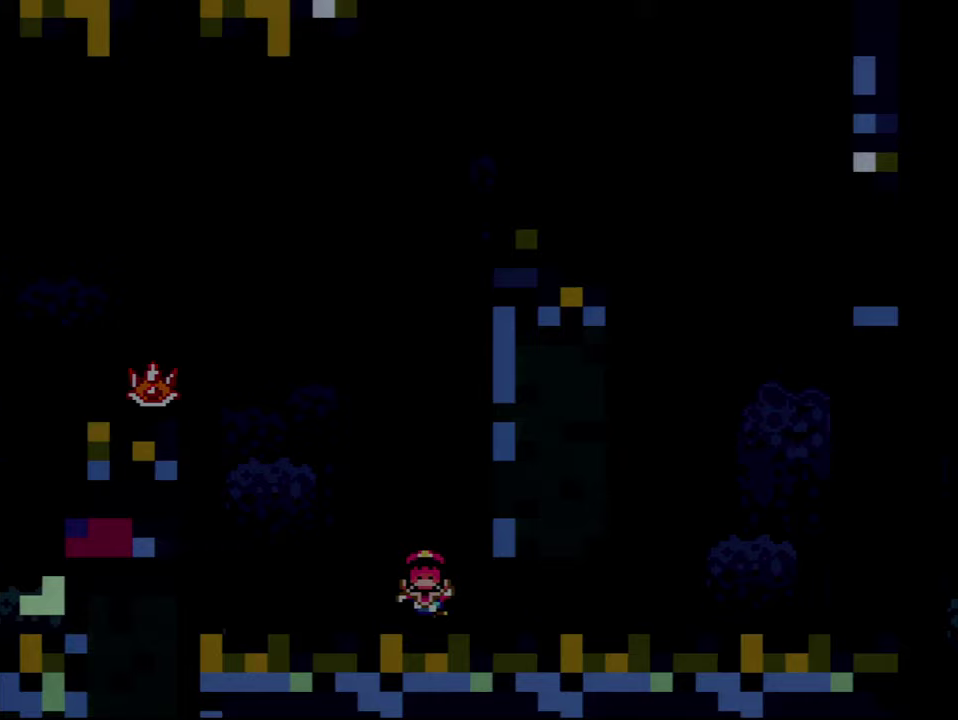
{"buttons": ["A"], "events": [[83, "A", "up"], [133, "A", "down"]]}
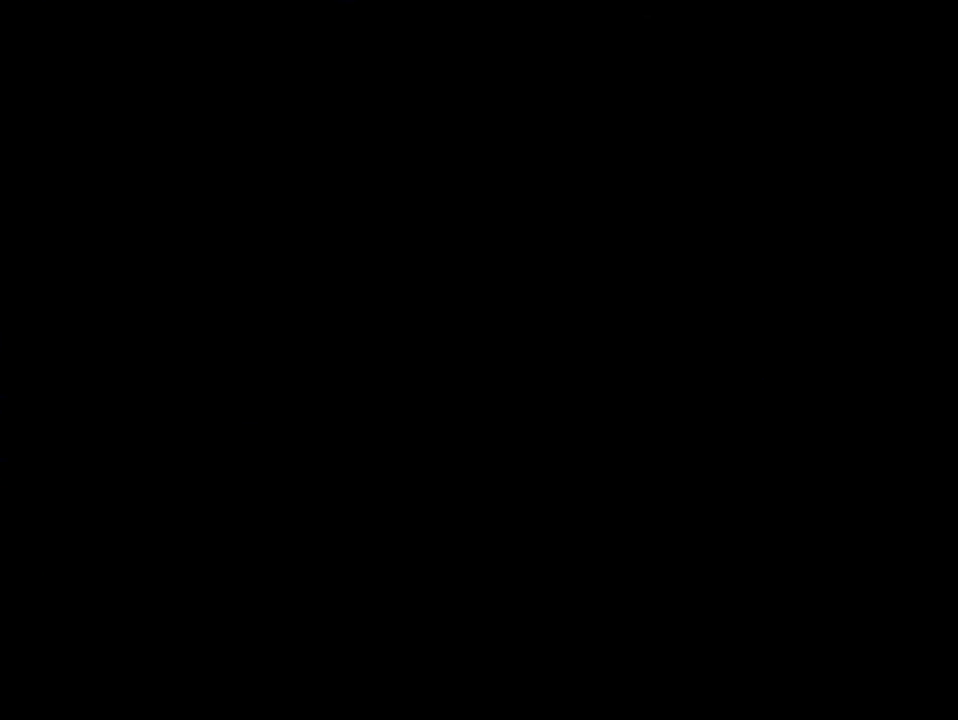
{"buttons": ["A"], "events": []}
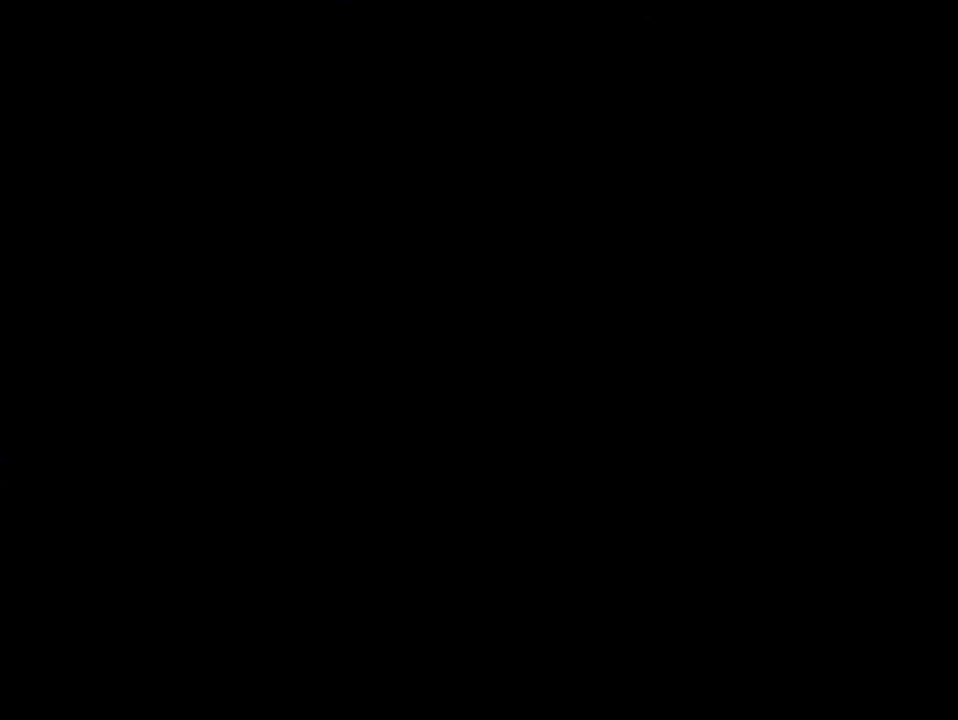
{"buttons": ["X"], "events": [[117, "A", "up"], [167, "X", "down"]]}
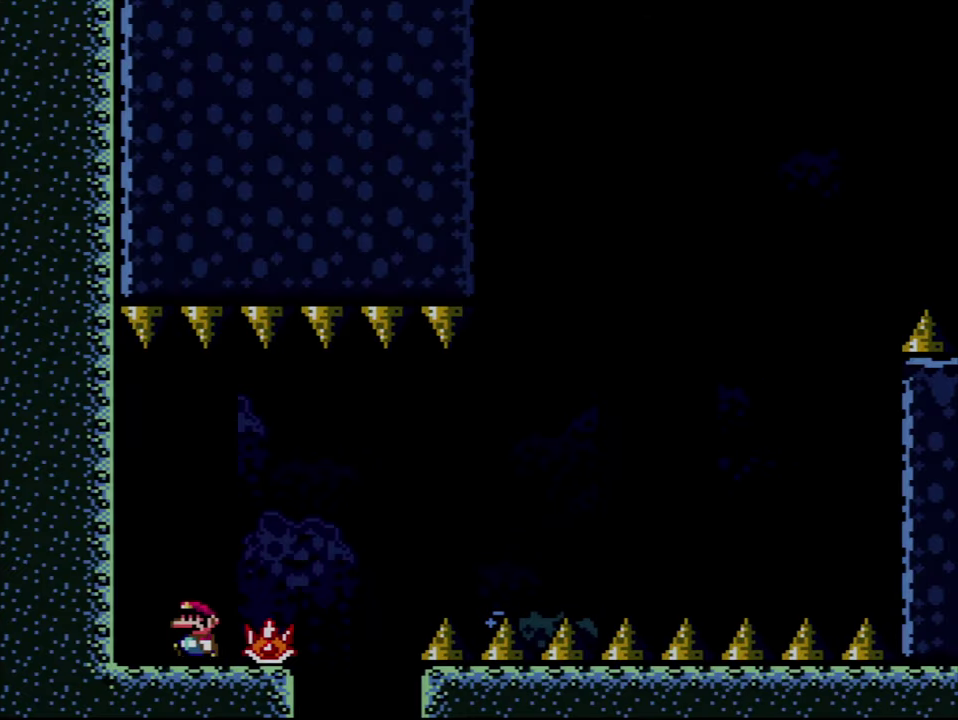
{"buttons": ["X", "DPAD_RIGHT"], "events": [[333, "DPAD_RIGHT", "down"]]}
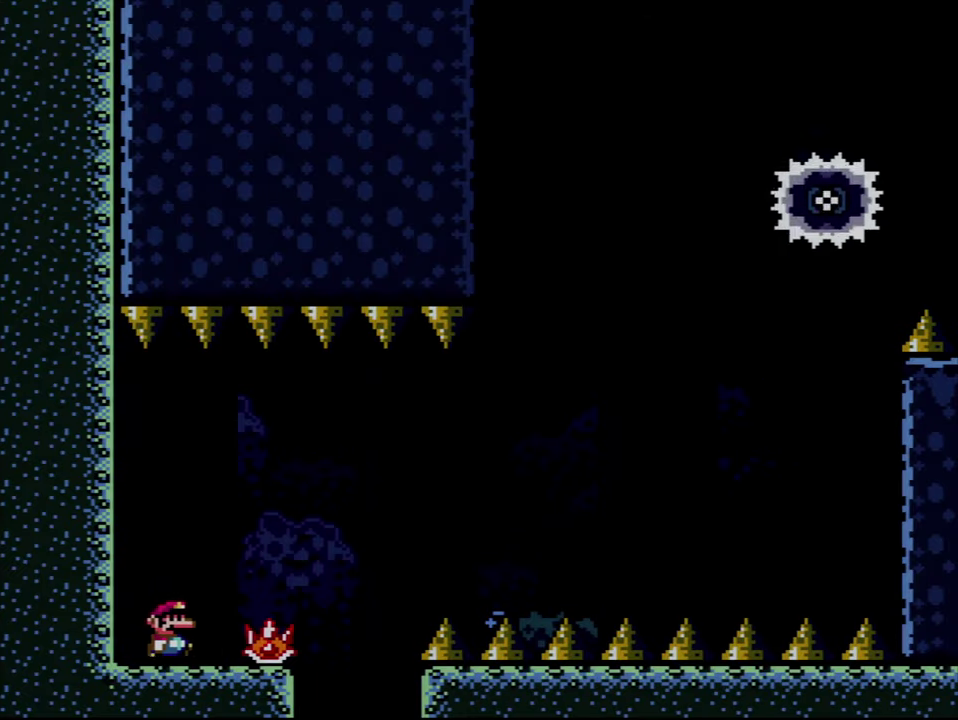
{"buttons": ["A", "X", "DPAD_RIGHT"], "events": [[133, "A", "down"]]}
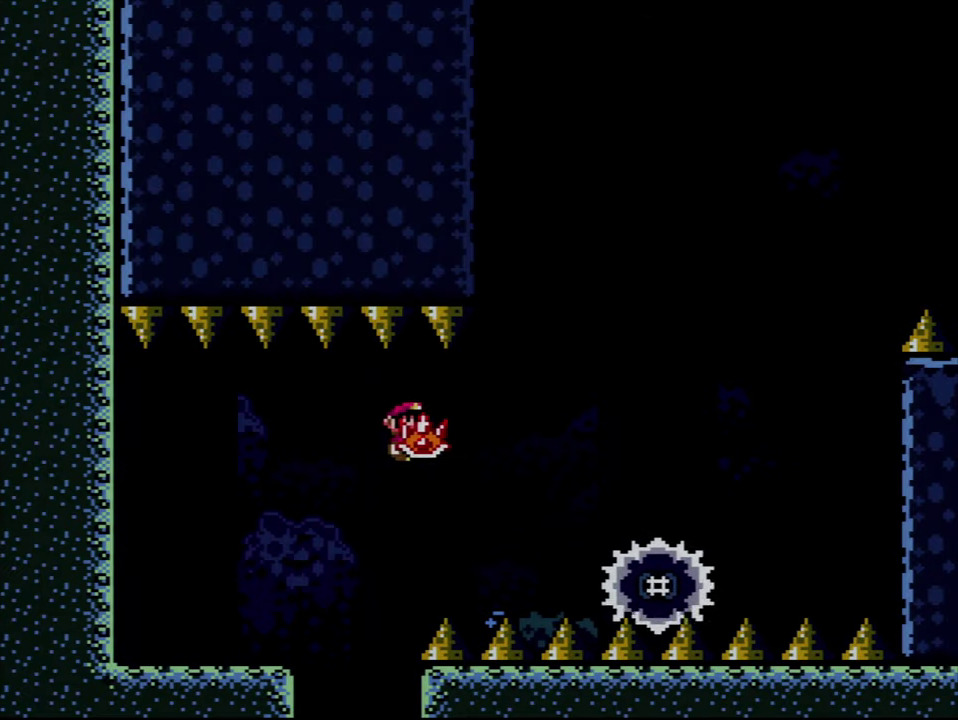
{"buttons": ["A", "X", "DPAD_RIGHT"], "events": [[117, "A", "up"], [233, "A", "down"], [300, "DPAD_RIGHT", "up"], [450, "DPAD_RIGHT", "down"]]}
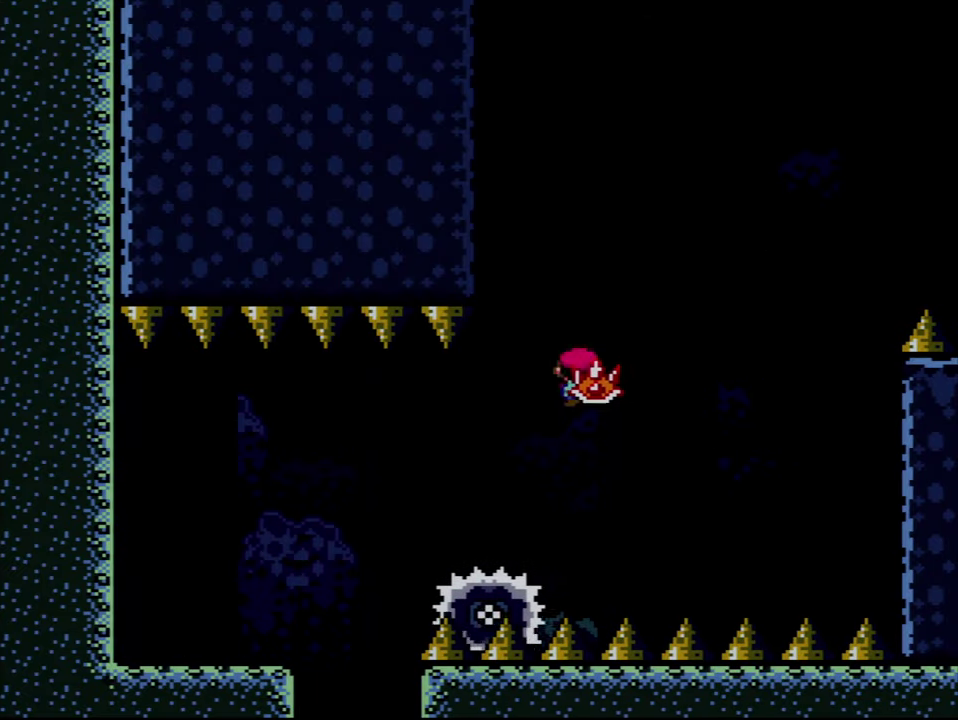
{"buttons": ["A", "X", "DPAD_RIGHT"], "events": [[300, "X", "up"], [417, "X", "down"]]}
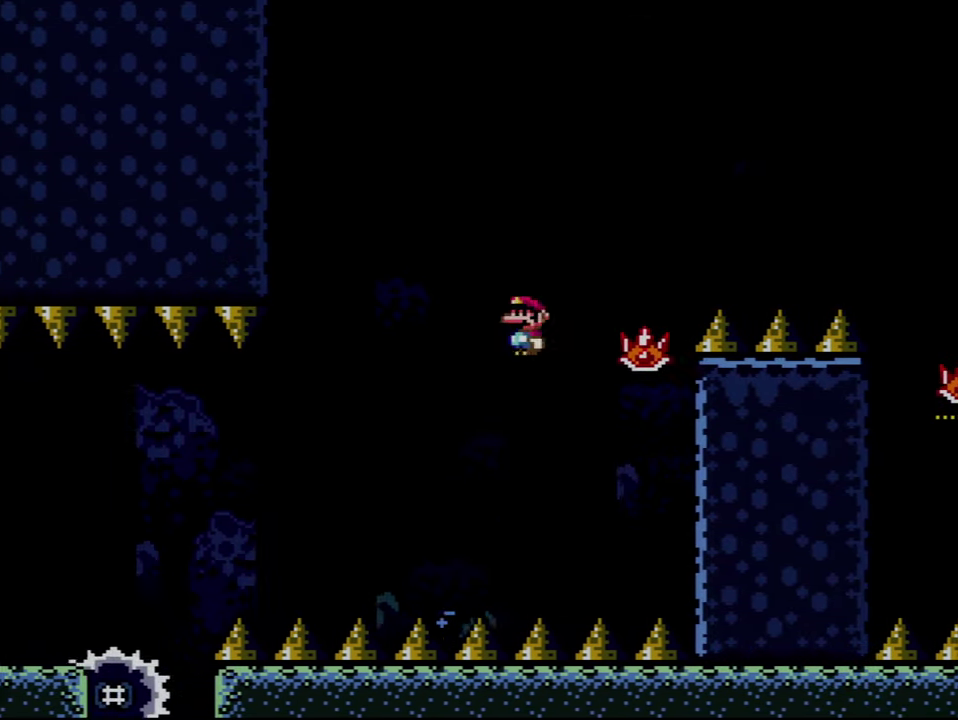
{"buttons": ["A", "X", "DPAD_RIGHT"], "events": [[17, "DPAD_RIGHT", "up"], [83, "DPAD_RIGHT", "down"]]}
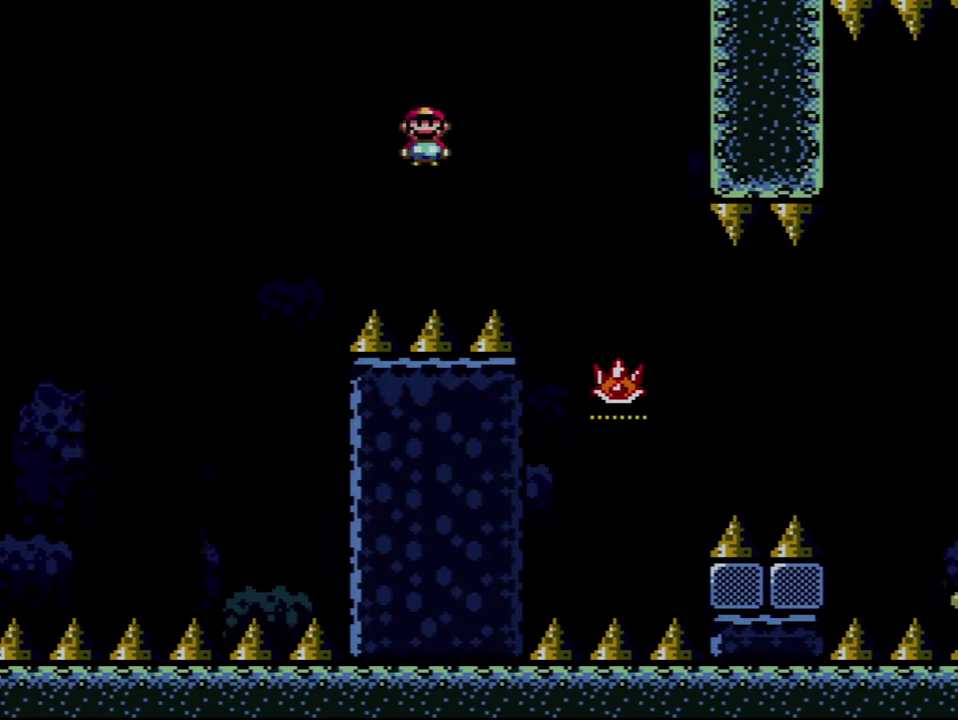
{"buttons": ["A"], "events": [[333, "X", "up"], [367, "DPAD_RIGHT", "up"]]}
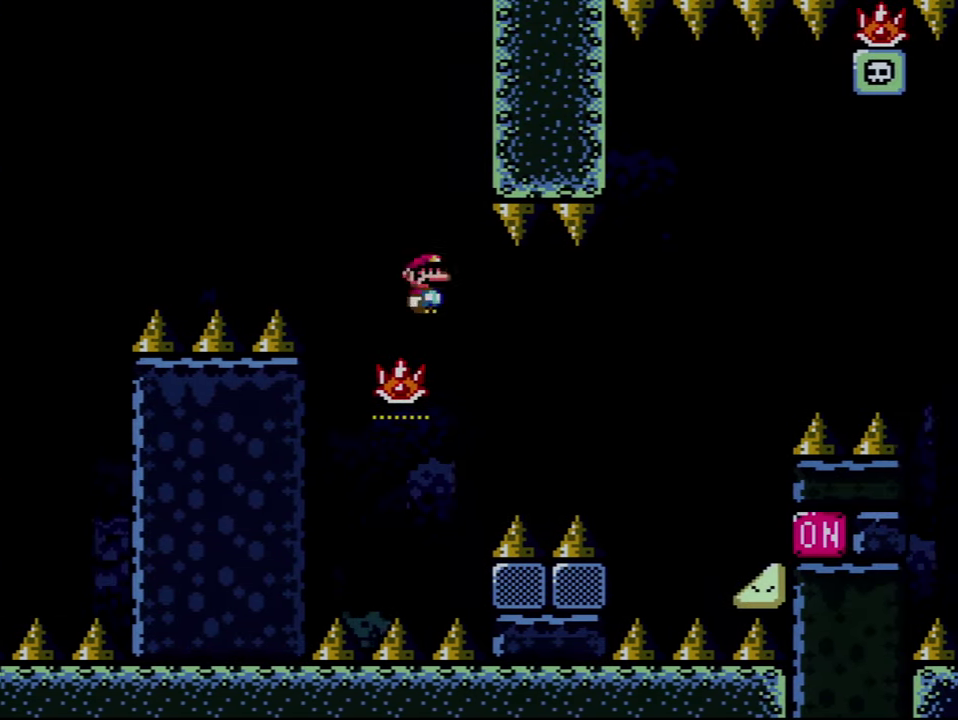
{"buttons": ["A", "X"], "events": [[200, "DPAD_RIGHT", "down"], [267, "X", "down"], [483, "DPAD_RIGHT", "up"]]}
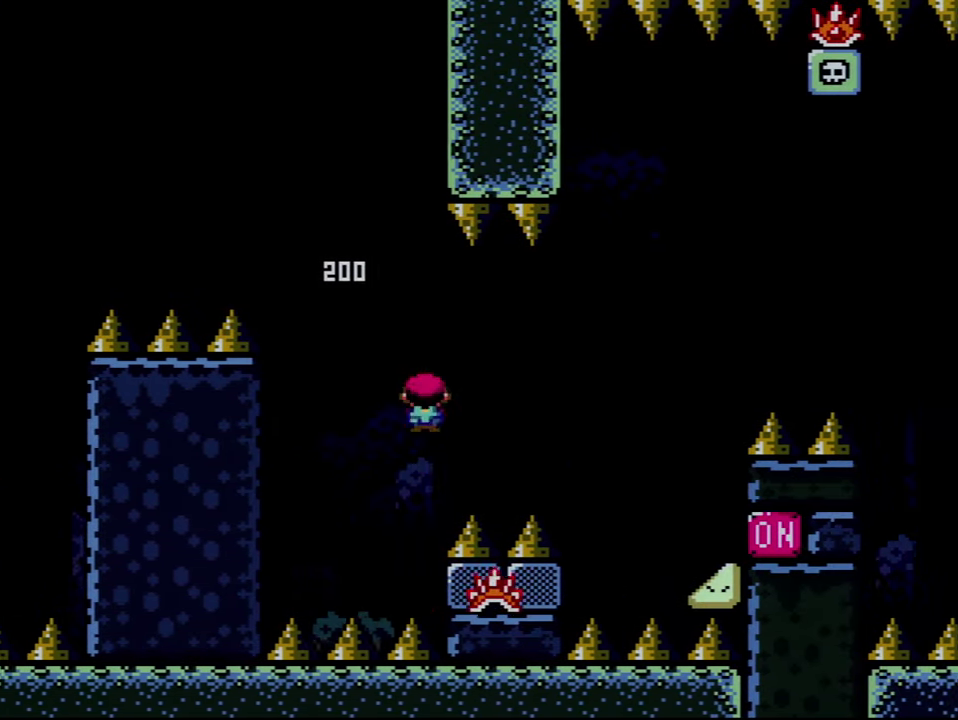
{"buttons": ["A", "X", "DPAD_RIGHT"], "events": [[84, "DPAD_RIGHT", "down"], [334, "A", "up"], [450, "A", "down"]]}
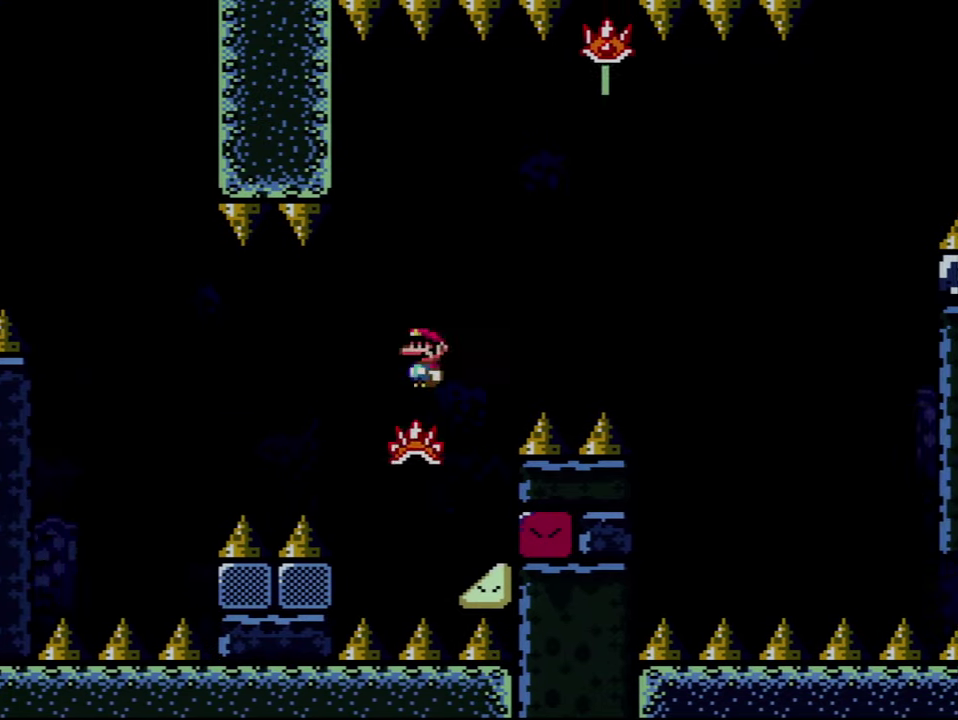
{"buttons": [], "events": [[484, "A", "up"], [484, "DPAD_RIGHT", "up"], [484, "X", "up"]]}
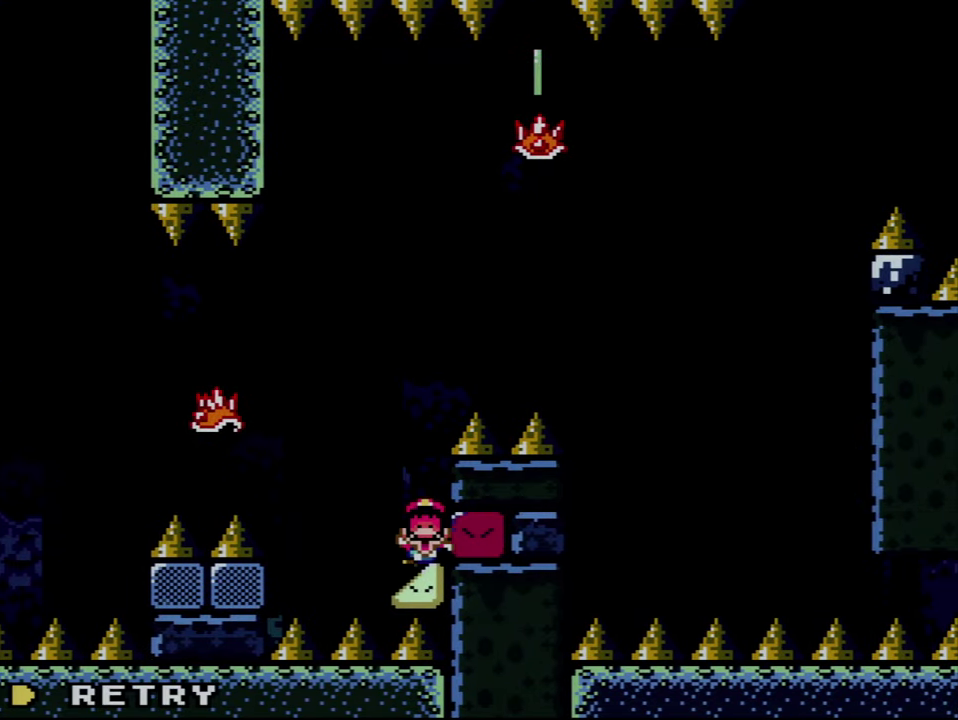
{"buttons": ["A"], "events": [[117, "A", "down"], [267, "A", "up"], [334, "A", "down"]]}
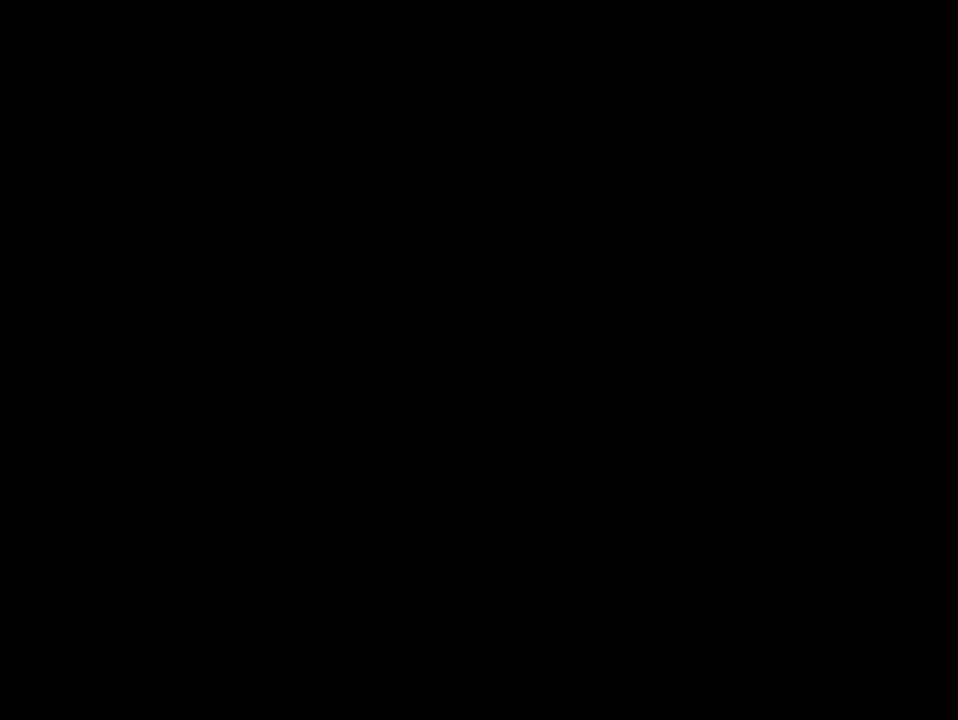
{"buttons": ["A"], "events": []}
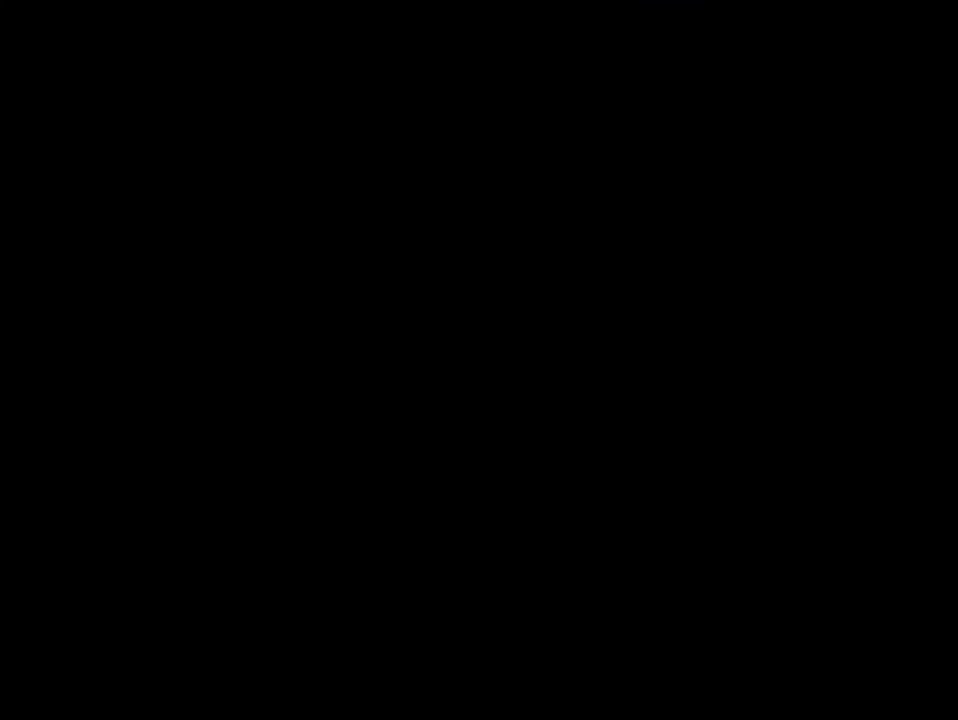
{"buttons": ["X"], "events": [[334, "A", "up"], [334, "X", "down"]]}
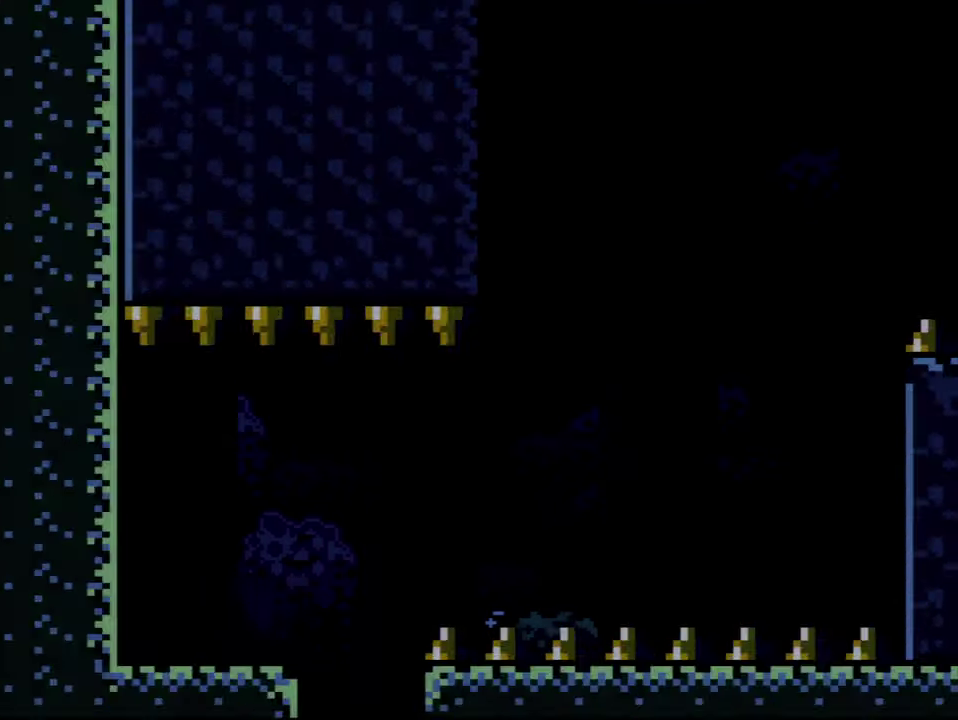
{"buttons": ["X", "DPAD_RIGHT"], "events": [[450, "DPAD_RIGHT", "down"]]}
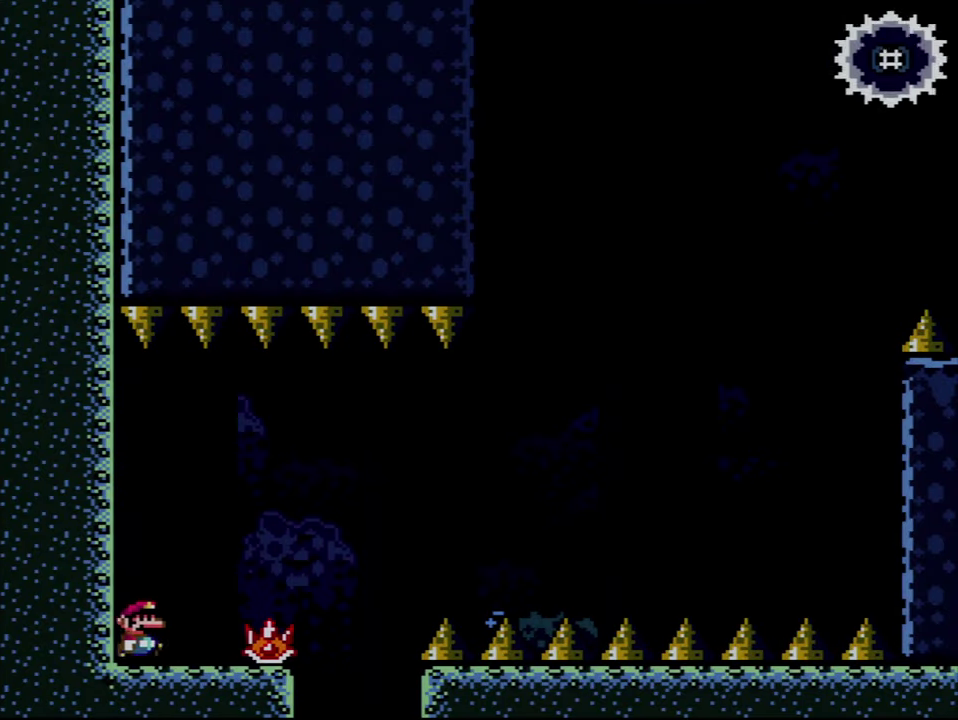
{"buttons": ["A", "X", "DPAD_RIGHT"], "events": [[300, "A", "down"]]}
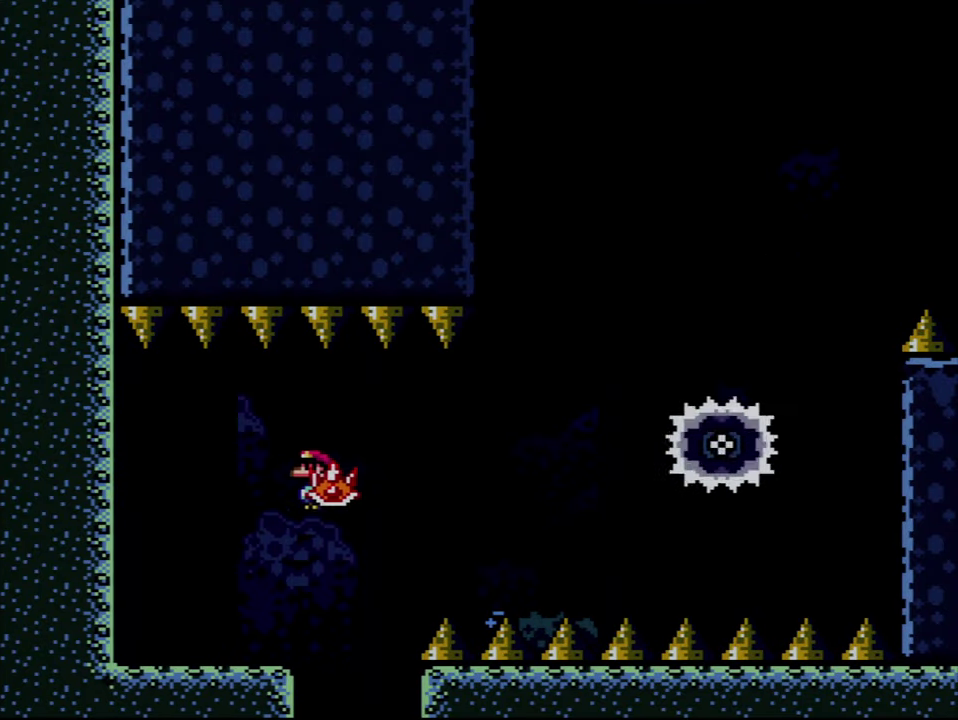
{"buttons": ["A", "X"], "events": [[267, "A", "up"], [417, "A", "down"], [450, "DPAD_RIGHT", "up"]]}
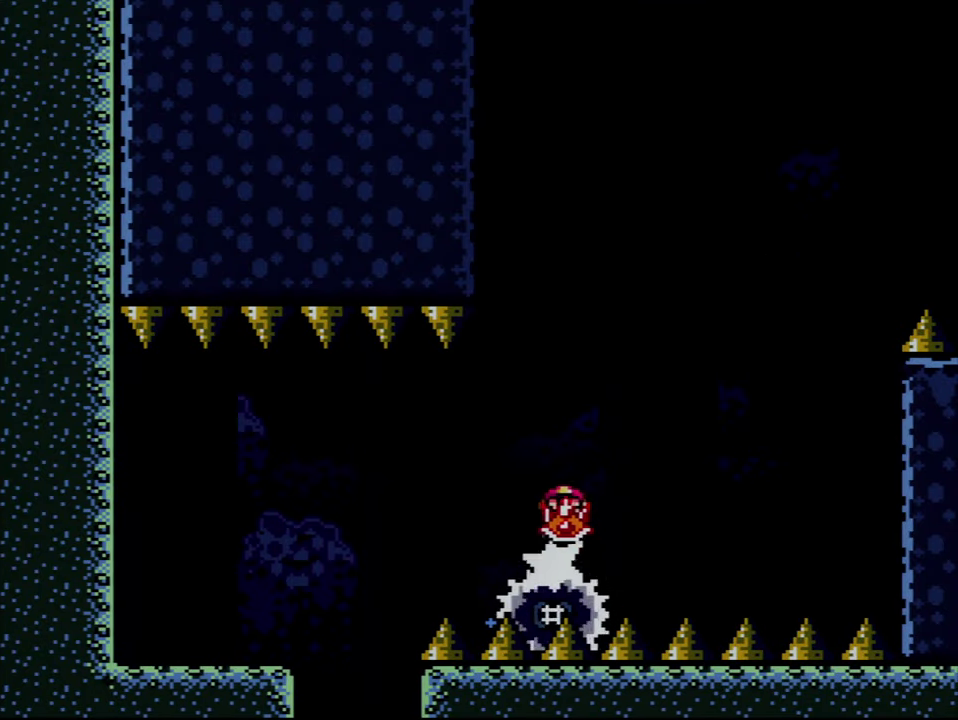
{"buttons": ["A", "DPAD_RIGHT"], "events": [[100, "DPAD_RIGHT", "down"], [450, "X", "up"]]}